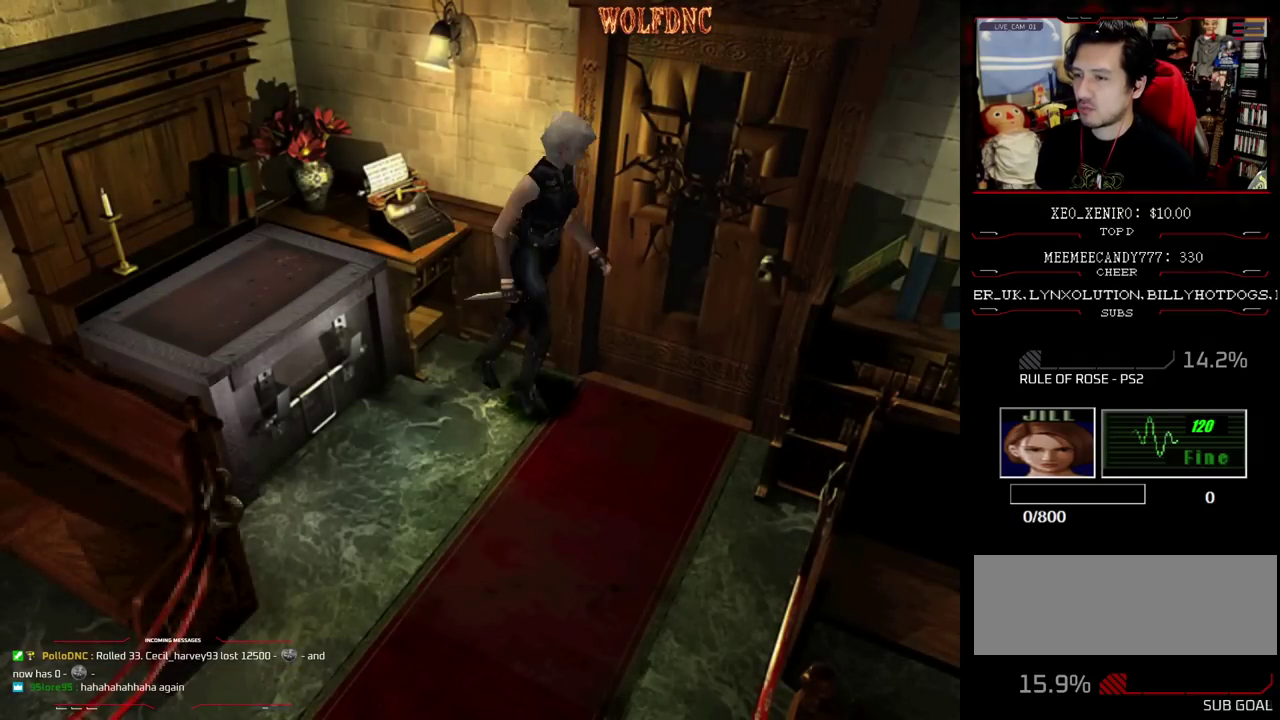
Gameplay with a controller (PlayStation layout); each line is a JSON object with the inputs held at the frame after it. "events" lists button and stick changes between this image and that frame as [ms after this image, input, new state], when the widget could be followed in between. Not read: L3 R3.
{"buttons": ["DPAD_RIGHT"], "events": [[67, "DPAD_UP", "down"], [100, "SQUARE", "down"], [200, "DPAD_RIGHT", "down"], [333, "CROSS", "down"], [433, "DPAD_UP", "up"], [433, "SQUARE", "up"], [483, "CROSS", "up"]]}
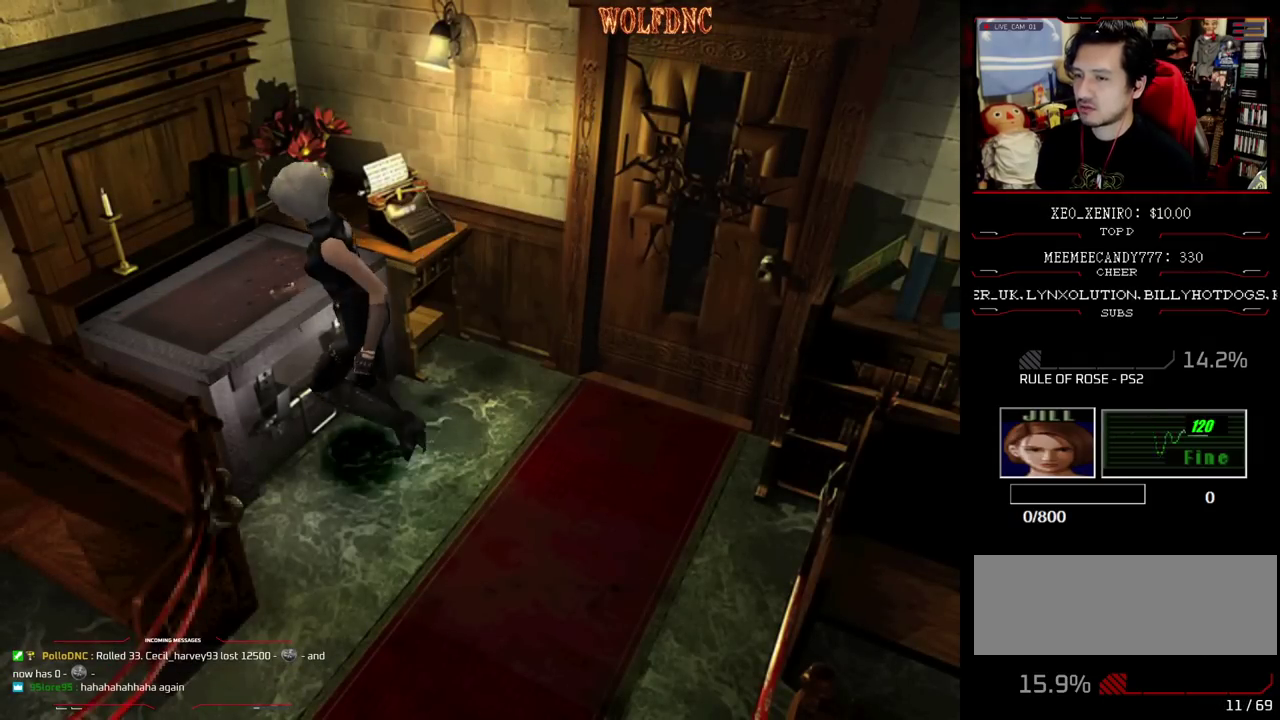
{"buttons": ["CROSS"], "events": [[33, "CROSS", "down"], [100, "DPAD_RIGHT", "up"]]}
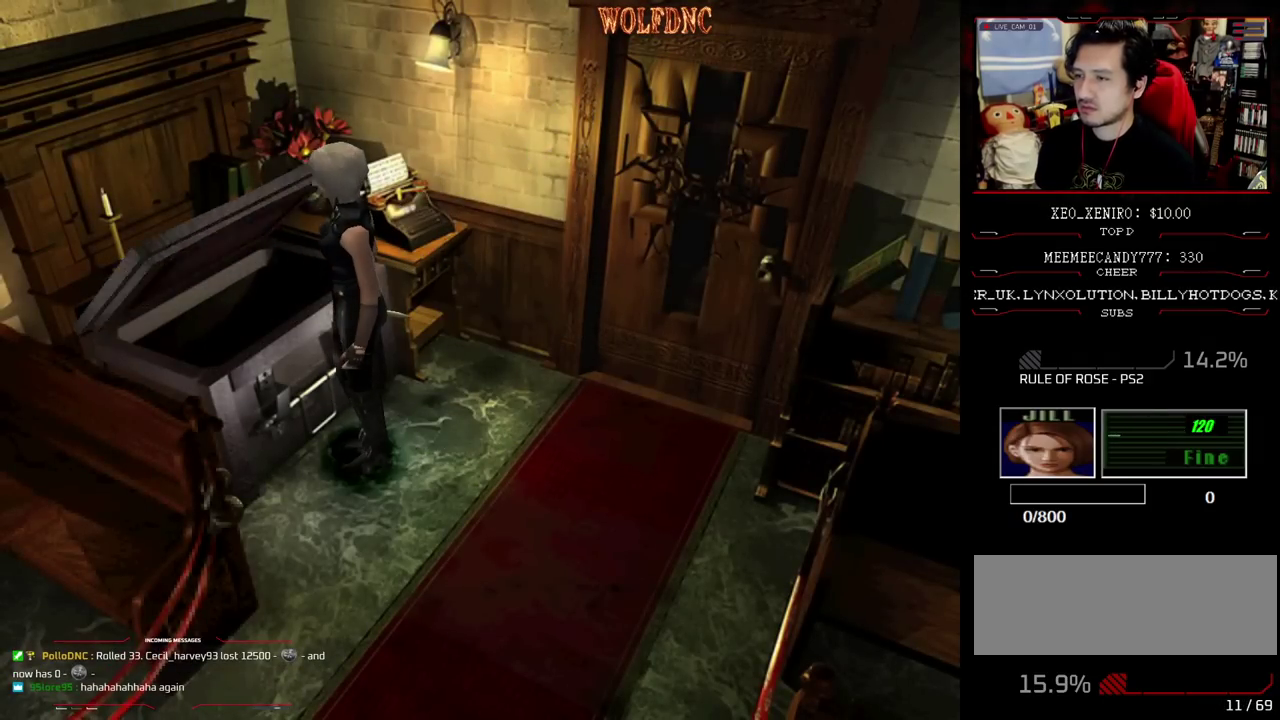
{"buttons": ["CROSS"], "events": [[417, "CROSS", "up"], [467, "CROSS", "down"]]}
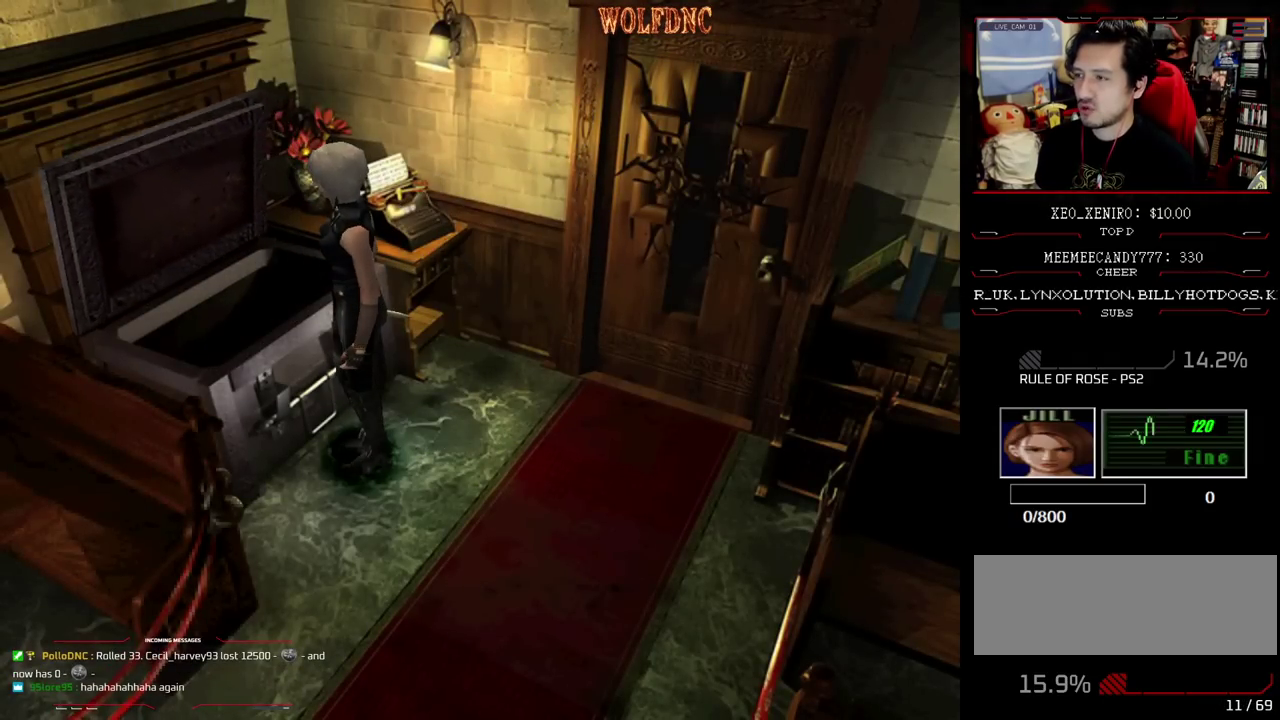
{"buttons": [], "events": [[50, "CROSS", "up"]]}
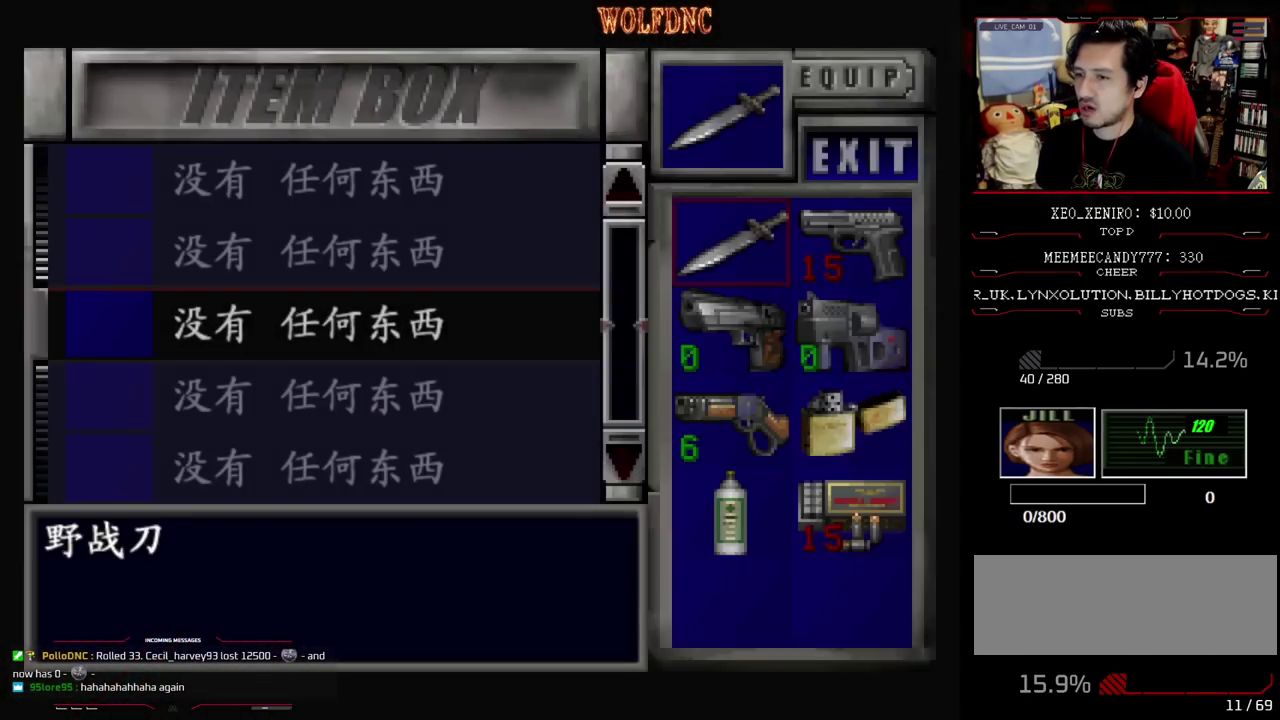
{"buttons": [], "events": [[67, "DPAD_DOWN", "down"], [217, "DPAD_DOWN", "up"], [267, "DPAD_DOWN", "down"], [350, "DPAD_DOWN", "up"], [400, "DPAD_DOWN", "down"], [500, "DPAD_DOWN", "up"]]}
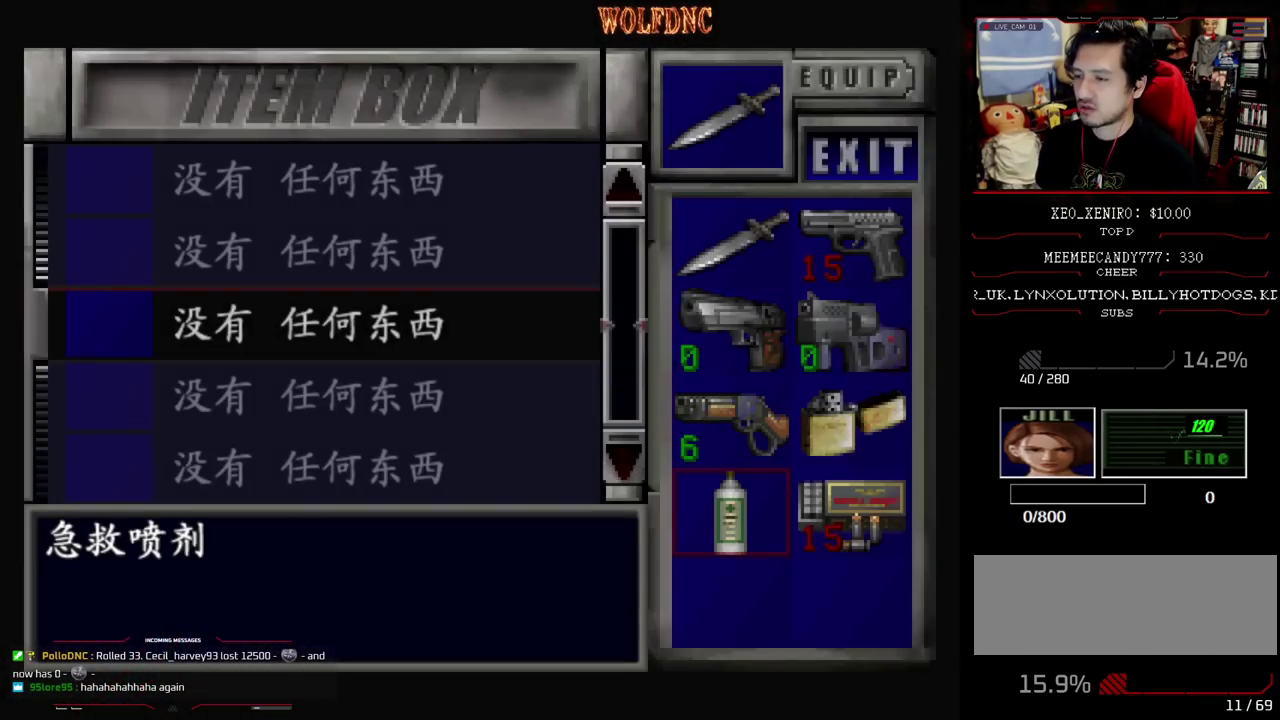
{"buttons": ["CROSS"], "events": [[133, "DPAD_UP", "down"], [233, "DPAD_UP", "up"], [333, "DPAD_UP", "down"], [417, "DPAD_UP", "up"], [467, "CROSS", "down"]]}
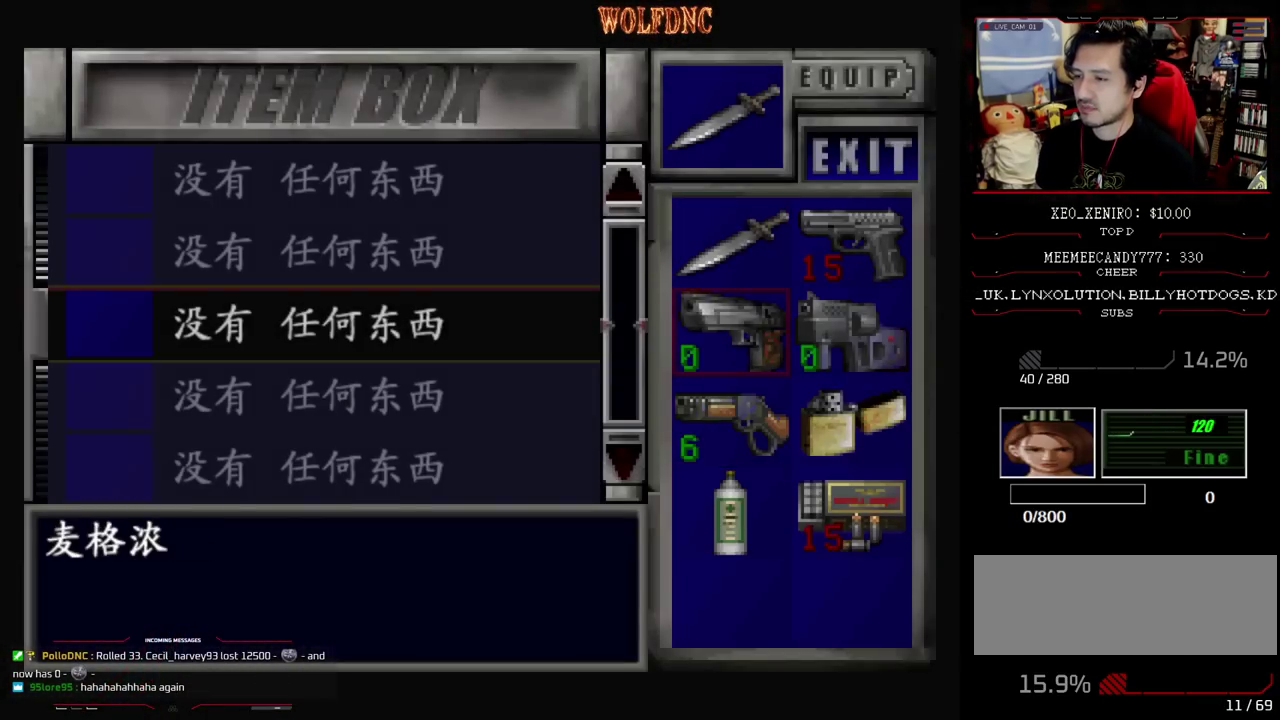
{"buttons": [], "events": [[100, "CROSS", "up"], [150, "DPAD_UP", "down"], [200, "DPAD_UP", "up"], [300, "CROSS", "down"], [433, "CROSS", "up"]]}
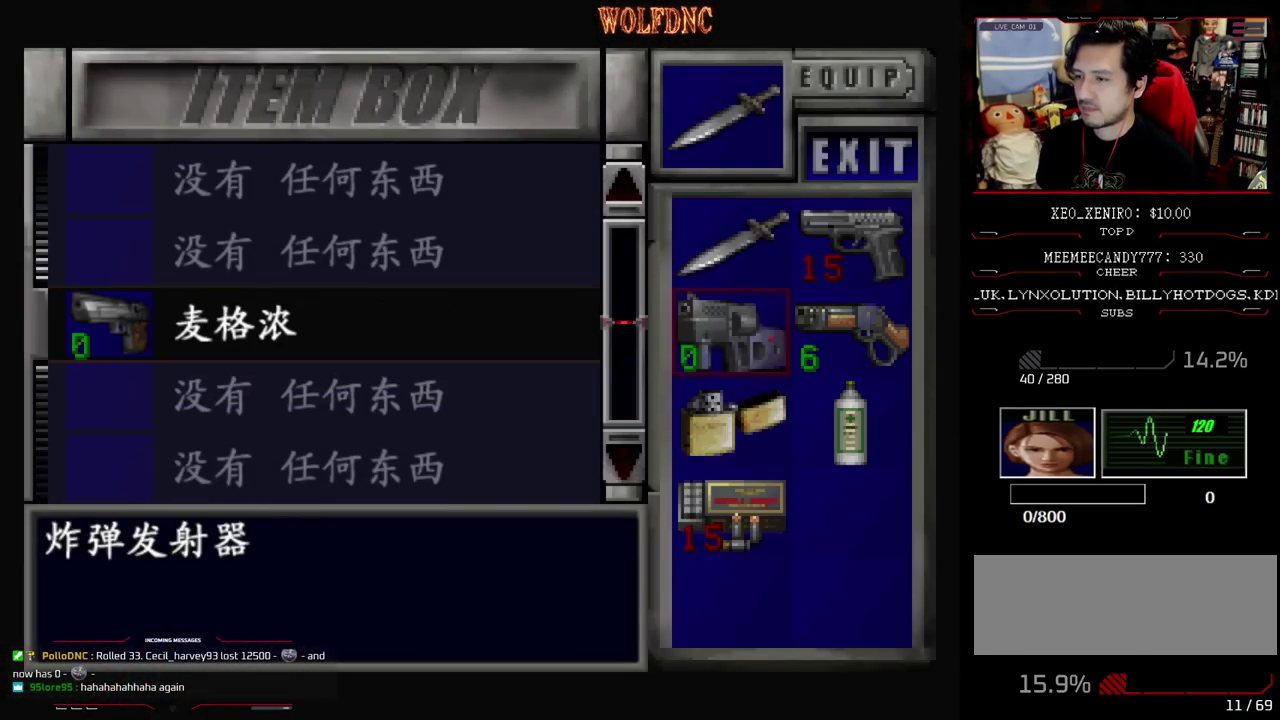
{"buttons": ["DPAD_UP"], "events": [[150, "DPAD_UP", "down"], [217, "DPAD_UP", "up"], [250, "CROSS", "down"], [400, "CROSS", "up"], [500, "DPAD_UP", "down"]]}
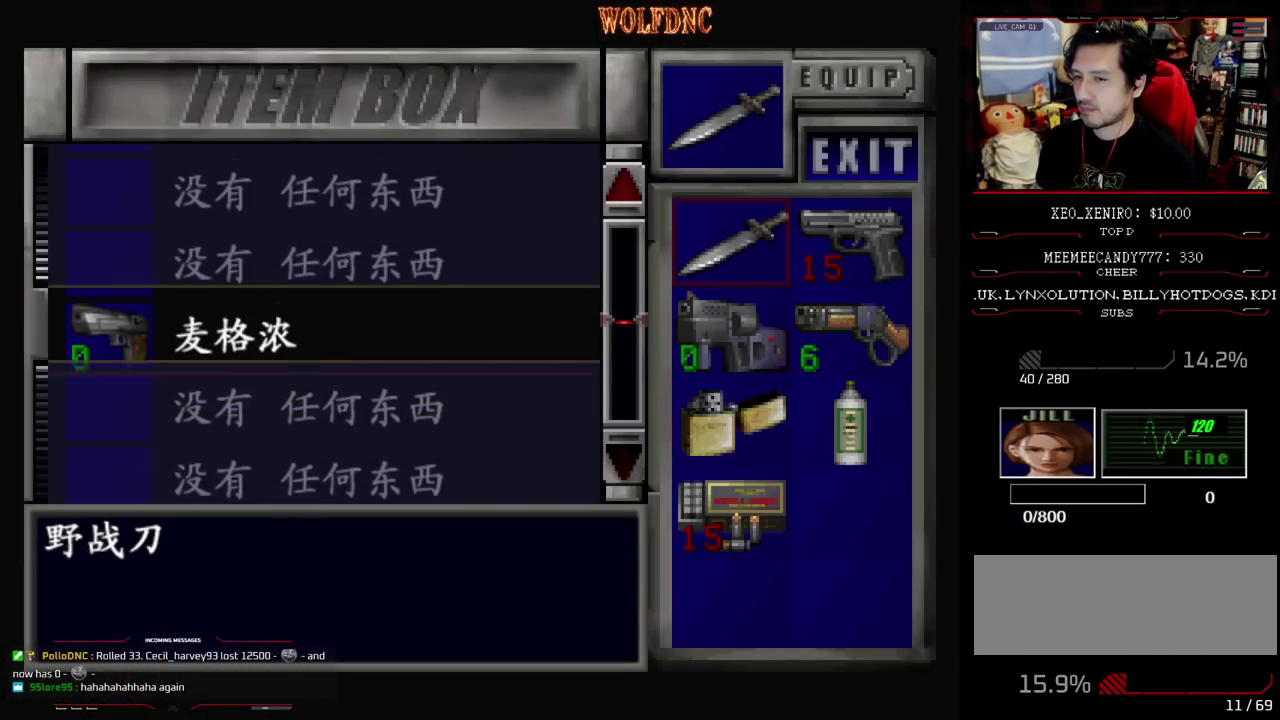
{"buttons": ["CROSS"], "events": [[50, "CROSS", "down"], [50, "DPAD_UP", "up"], [233, "CROSS", "up"], [367, "CROSS", "down"]]}
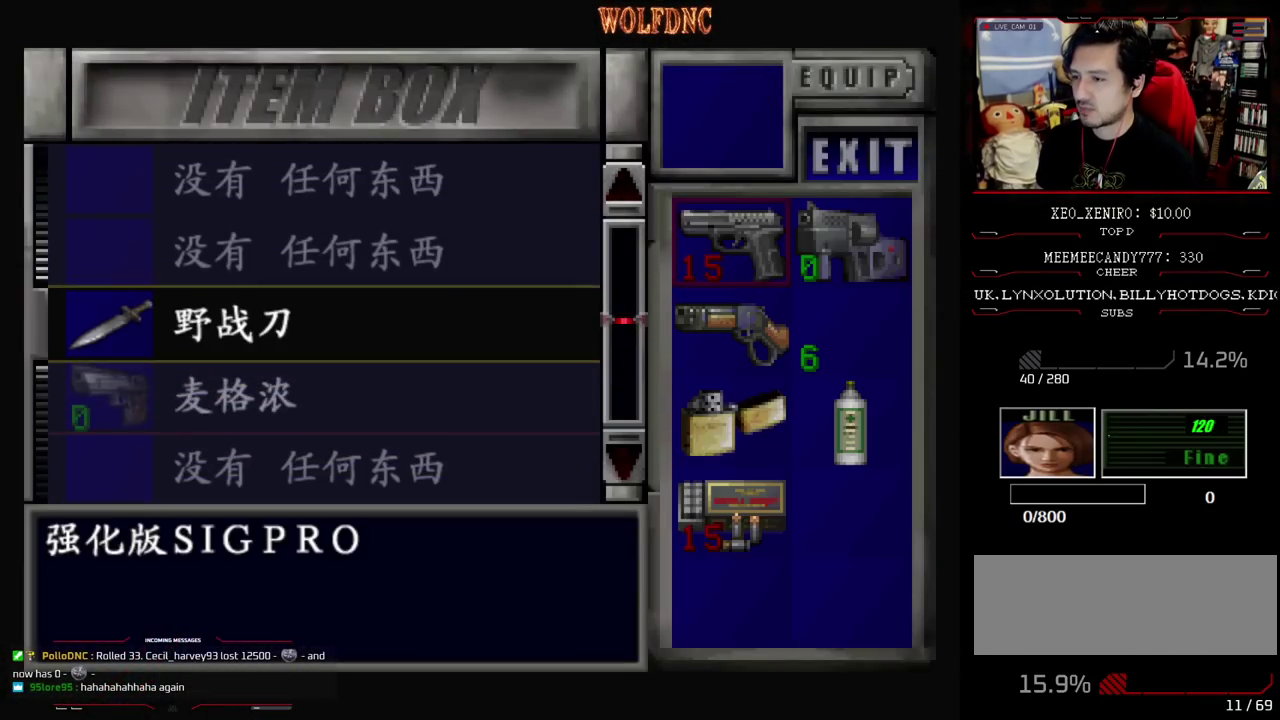
{"buttons": ["CROSS"], "events": [[17, "CROSS", "up"], [100, "DPAD_RIGHT", "down"], [200, "DPAD_RIGHT", "up"], [333, "DPAD_DOWN", "down"], [433, "CROSS", "down"], [433, "DPAD_DOWN", "up"]]}
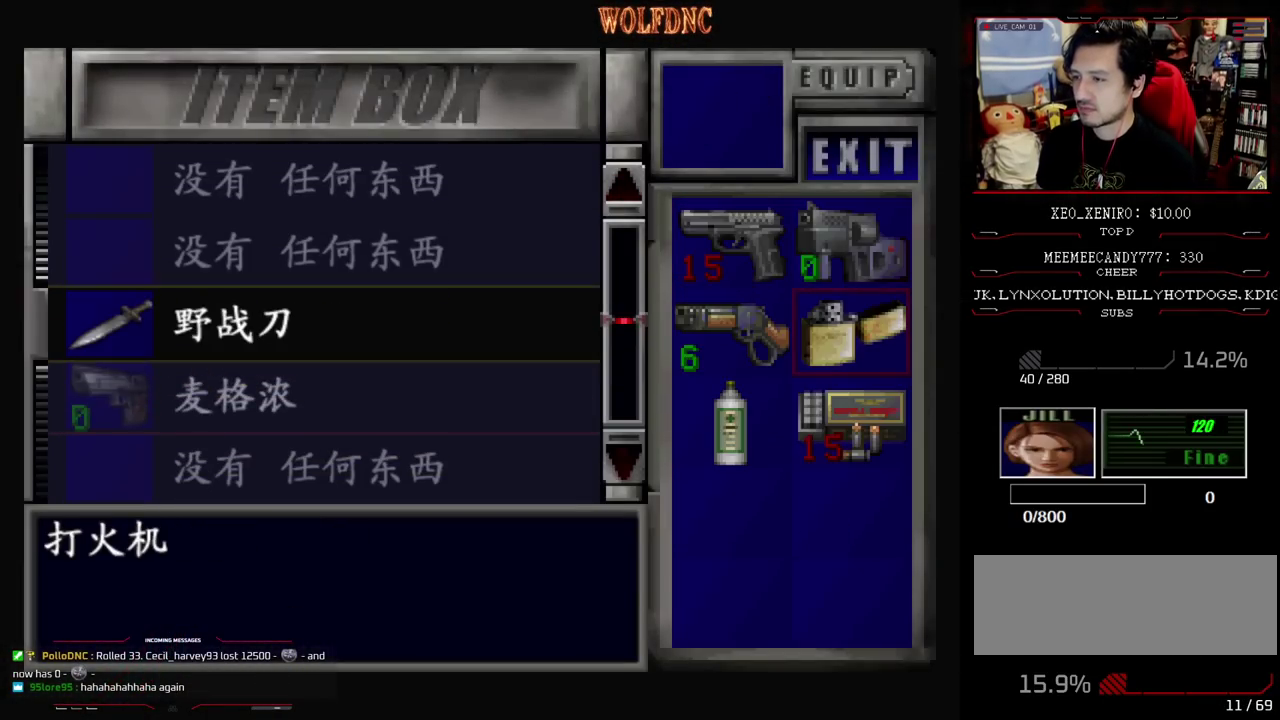
{"buttons": [], "events": [[83, "CROSS", "up"], [117, "DPAD_UP", "down"], [167, "DPAD_UP", "up"], [267, "CROSS", "down"], [350, "CROSS", "up"]]}
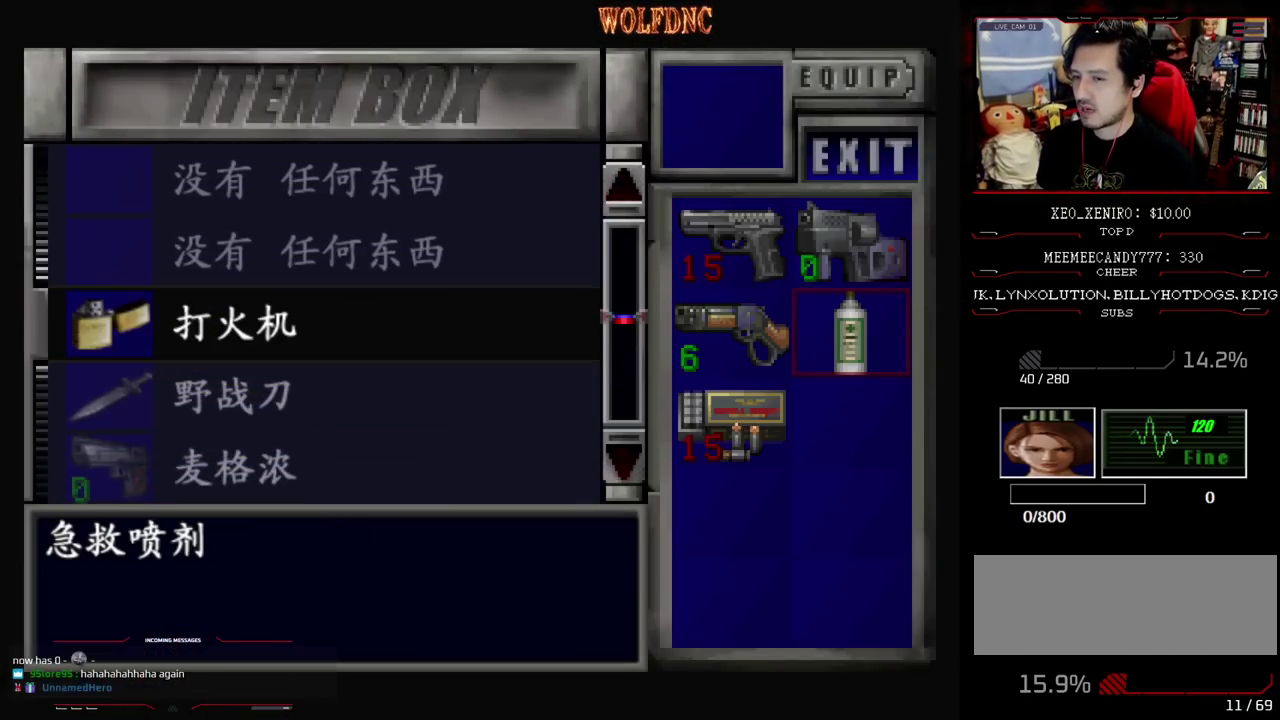
{"buttons": ["SQUARE", "DPAD_DOWN"], "events": [[83, "SQUARE", "down"], [183, "SQUARE", "up"], [283, "DPAD_DOWN", "down"], [417, "SQUARE", "down"]]}
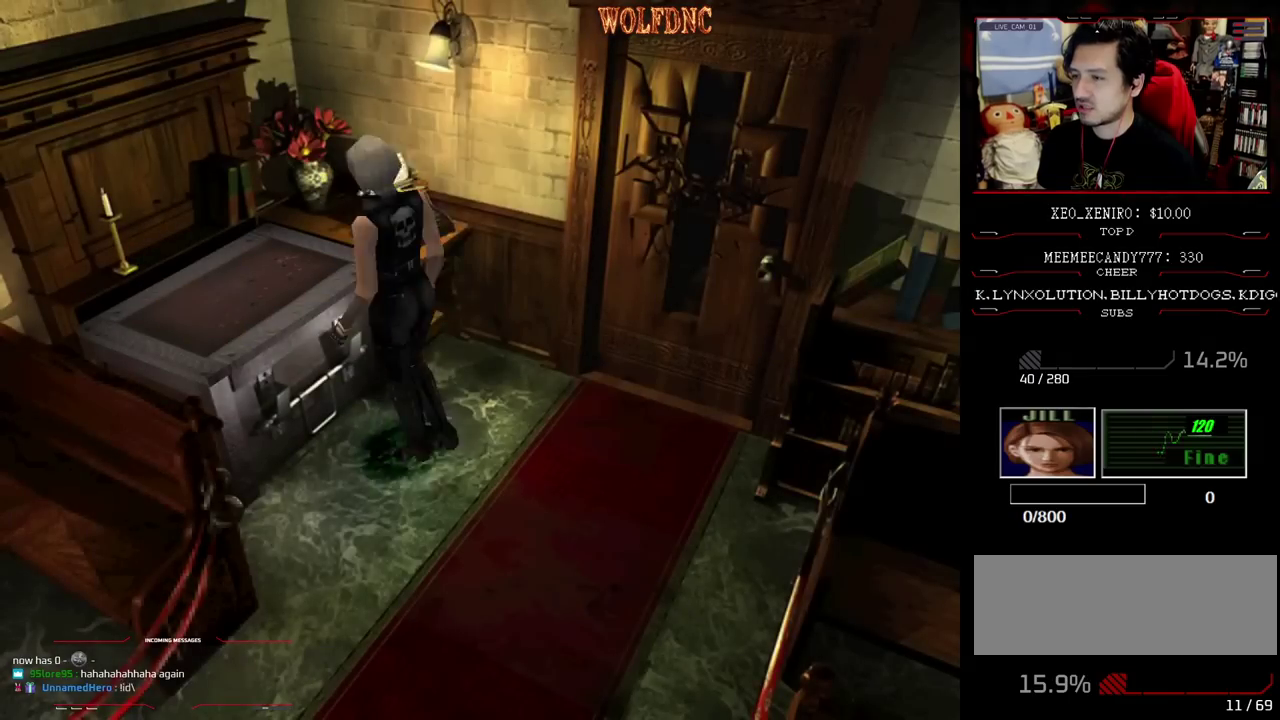
{"buttons": ["CROSS", "SQUARE", "DPAD_UP", "DPAD_LEFT"], "events": [[17, "DPAD_DOWN", "up"], [17, "SQUARE", "up"], [150, "SQUARE", "down"], [200, "DPAD_UP", "down"], [250, "DPAD_LEFT", "down"], [333, "CROSS", "down"]]}
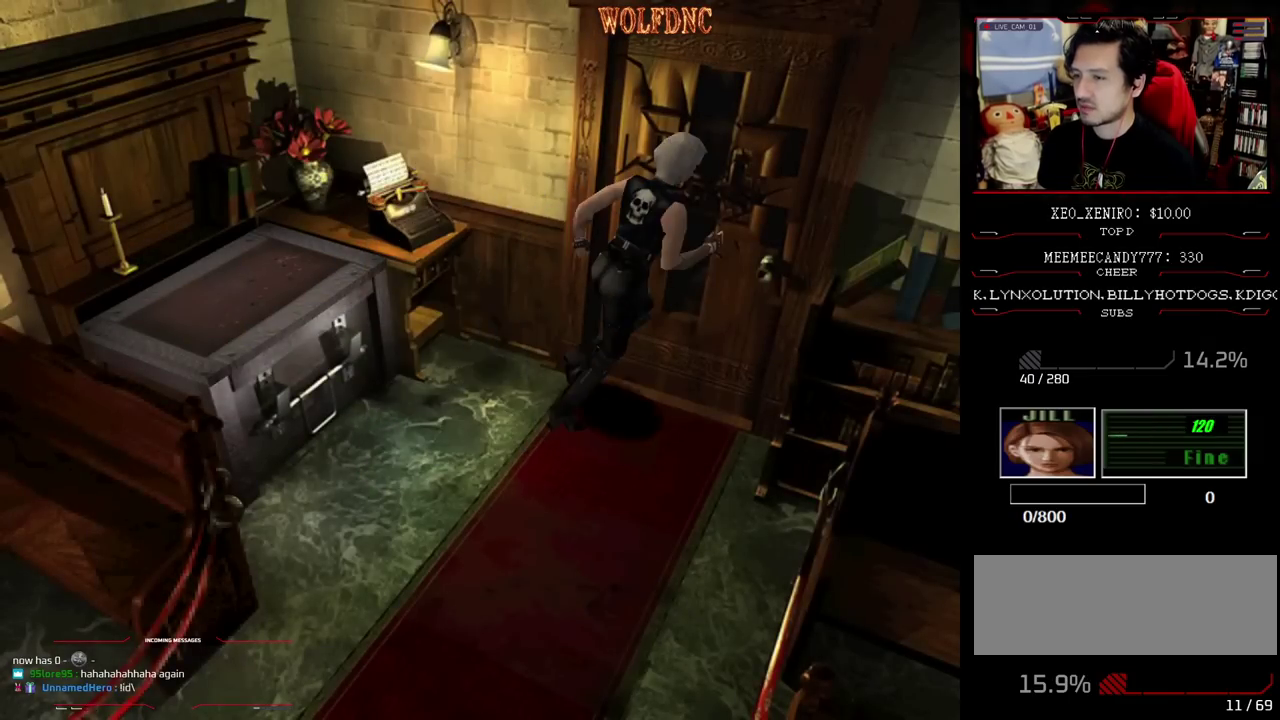
{"buttons": ["DPAD_UP"], "events": [[200, "DPAD_LEFT", "up"], [267, "CROSS", "up"], [350, "SQUARE", "up"]]}
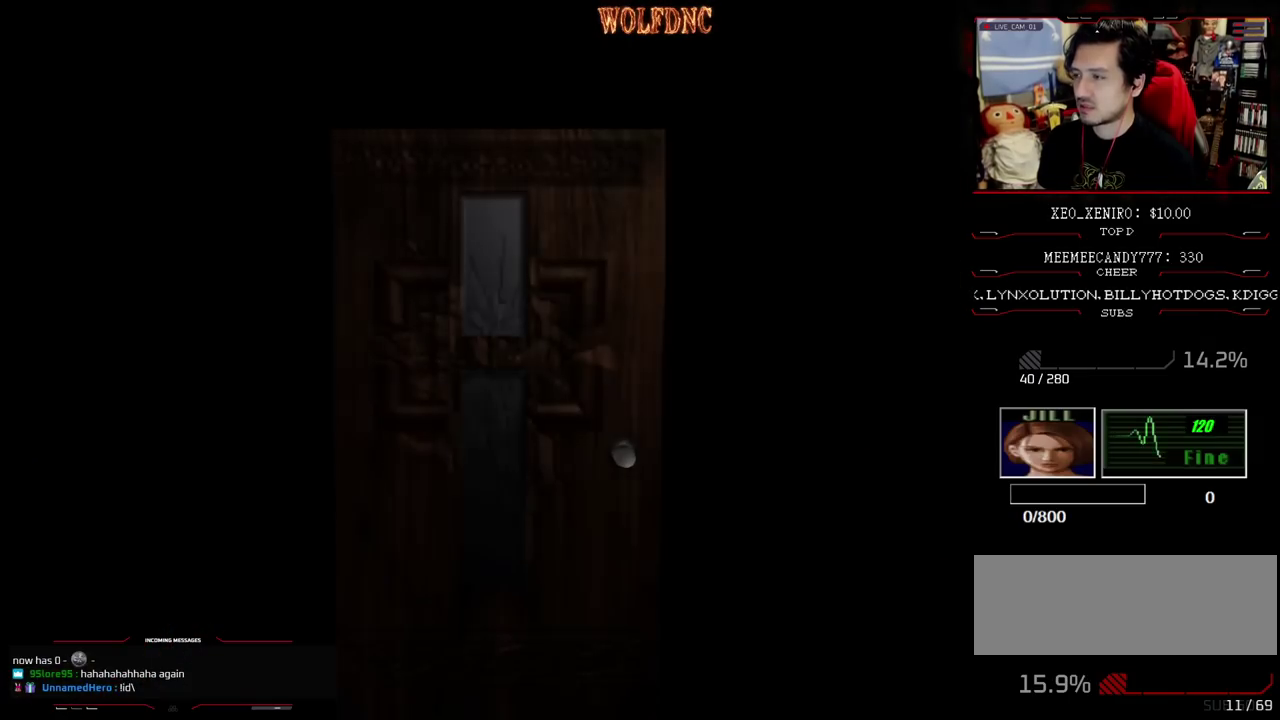
{"buttons": ["DPAD_UP"], "events": []}
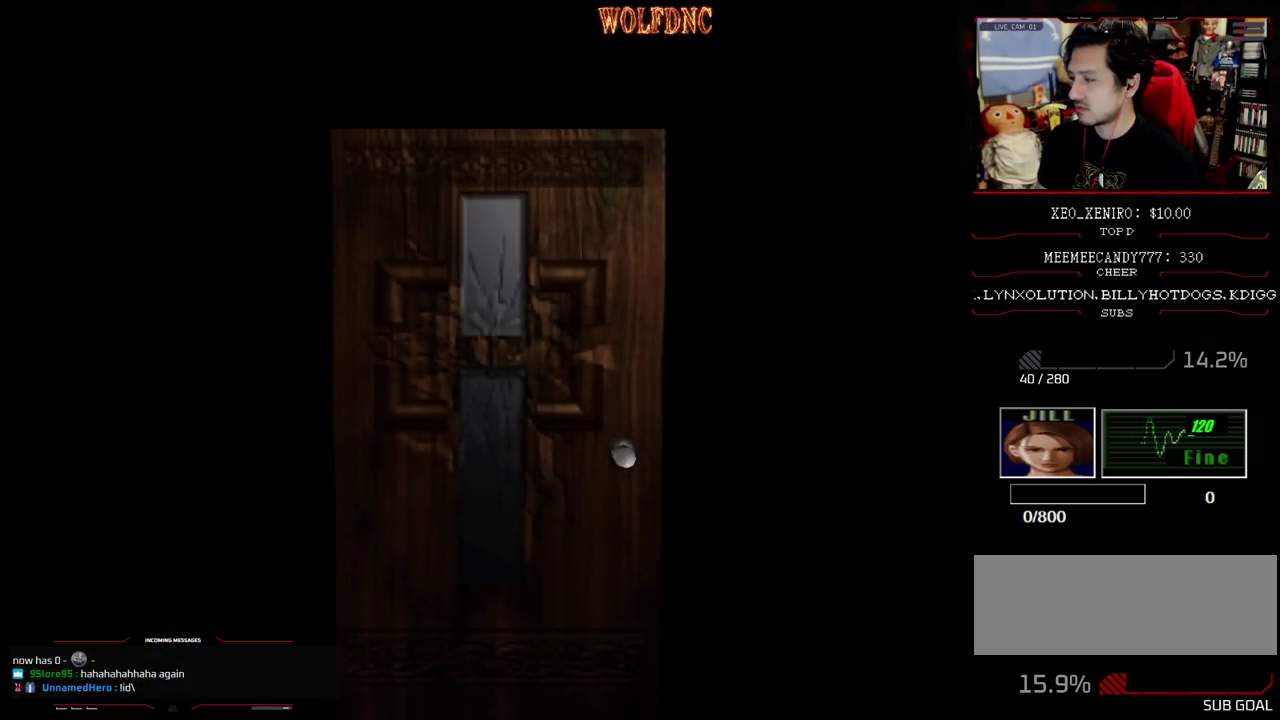
{"buttons": ["SQUARE", "DPAD_UP"], "events": [[433, "SELECT", "down"], [483, "SELECT", "up"], [483, "SQUARE", "down"]]}
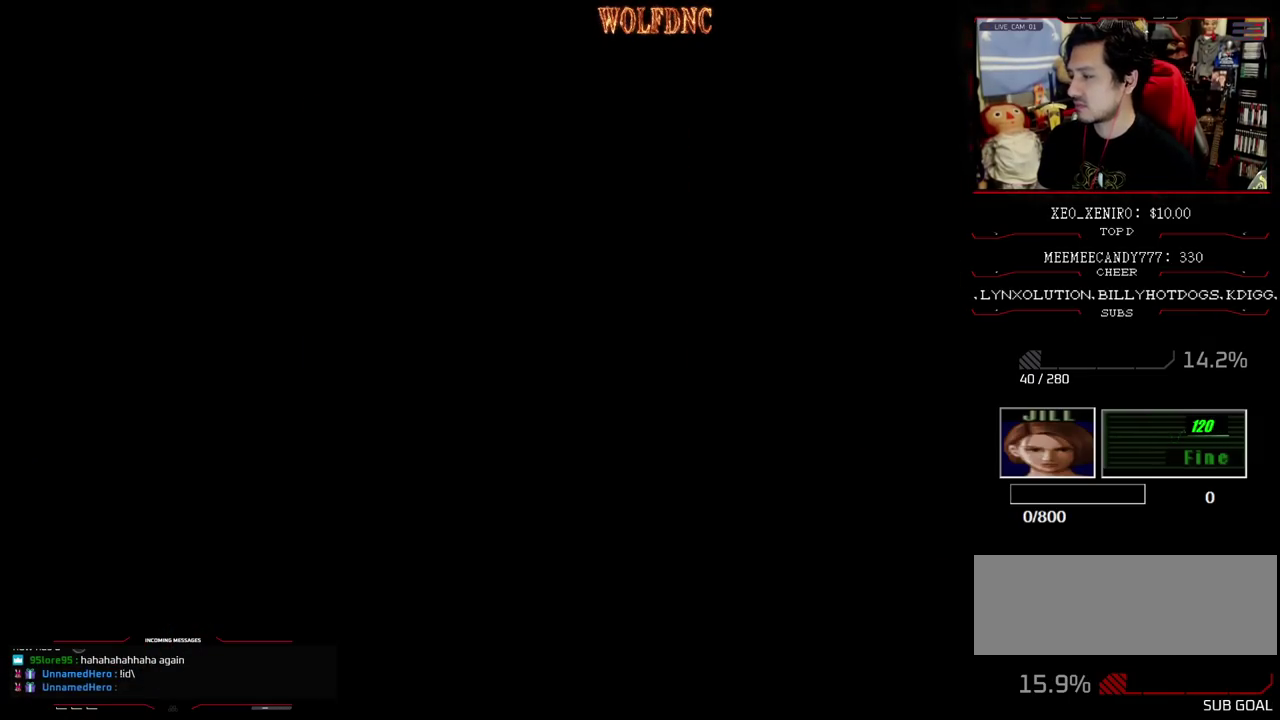
{"buttons": ["SQUARE", "DPAD_UP"], "events": []}
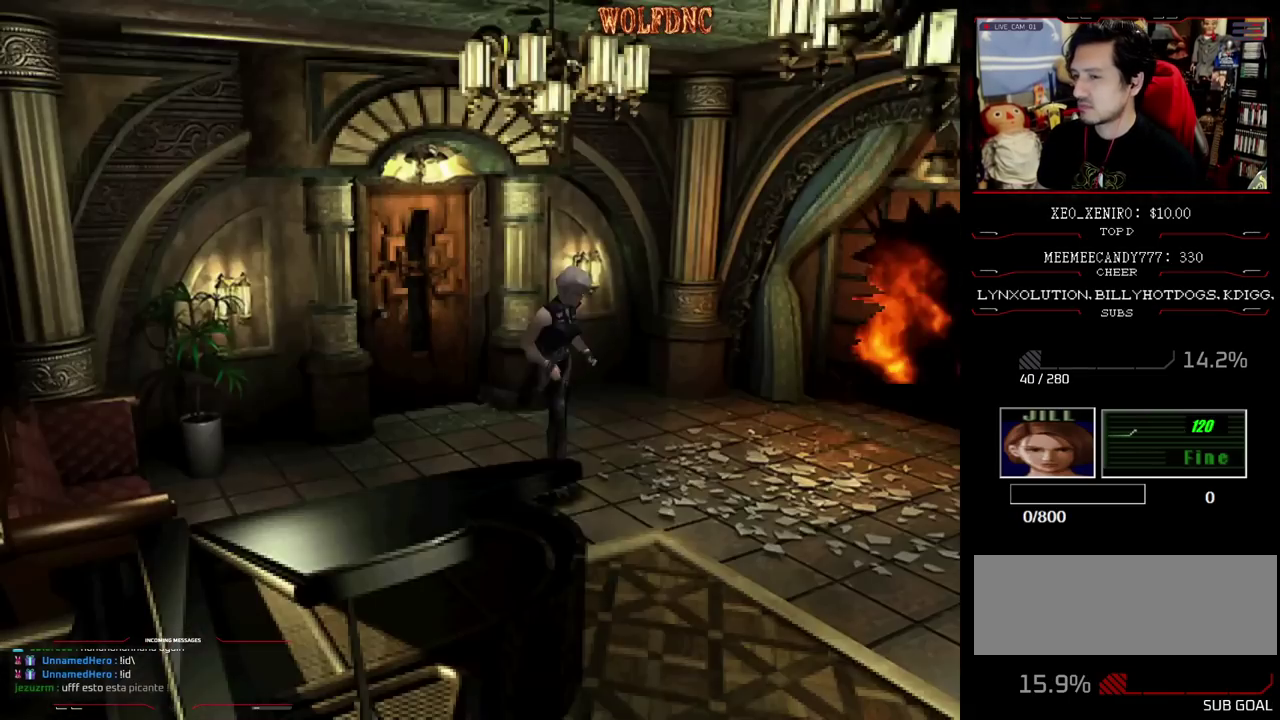
{"buttons": ["SQUARE", "DPAD_UP"], "events": []}
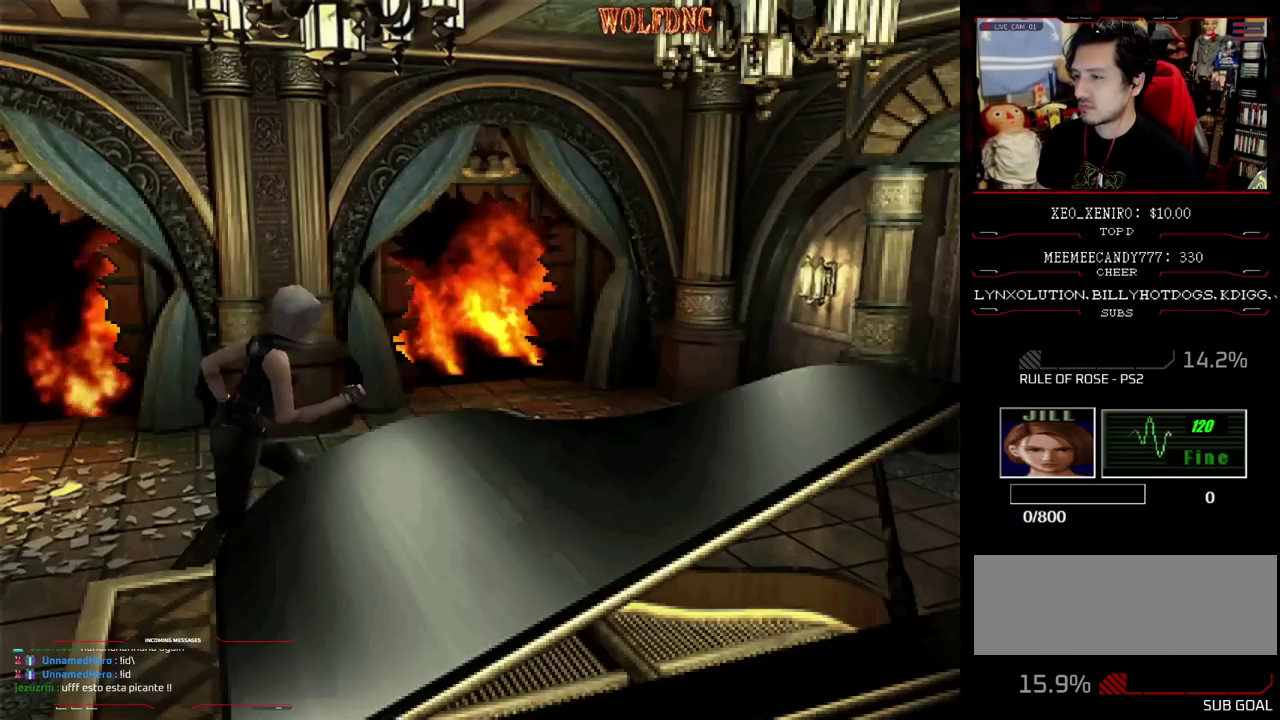
{"buttons": ["SQUARE", "DPAD_UP"], "events": []}
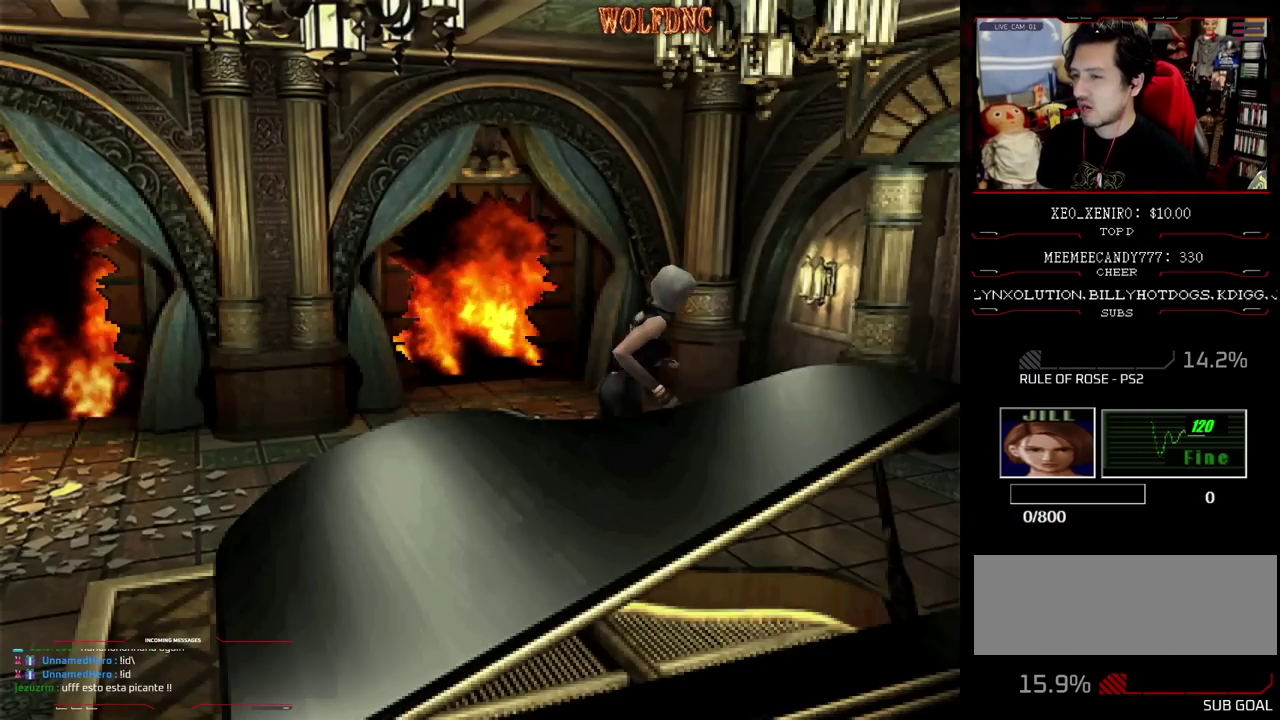
{"buttons": ["SQUARE", "DPAD_UP"], "events": []}
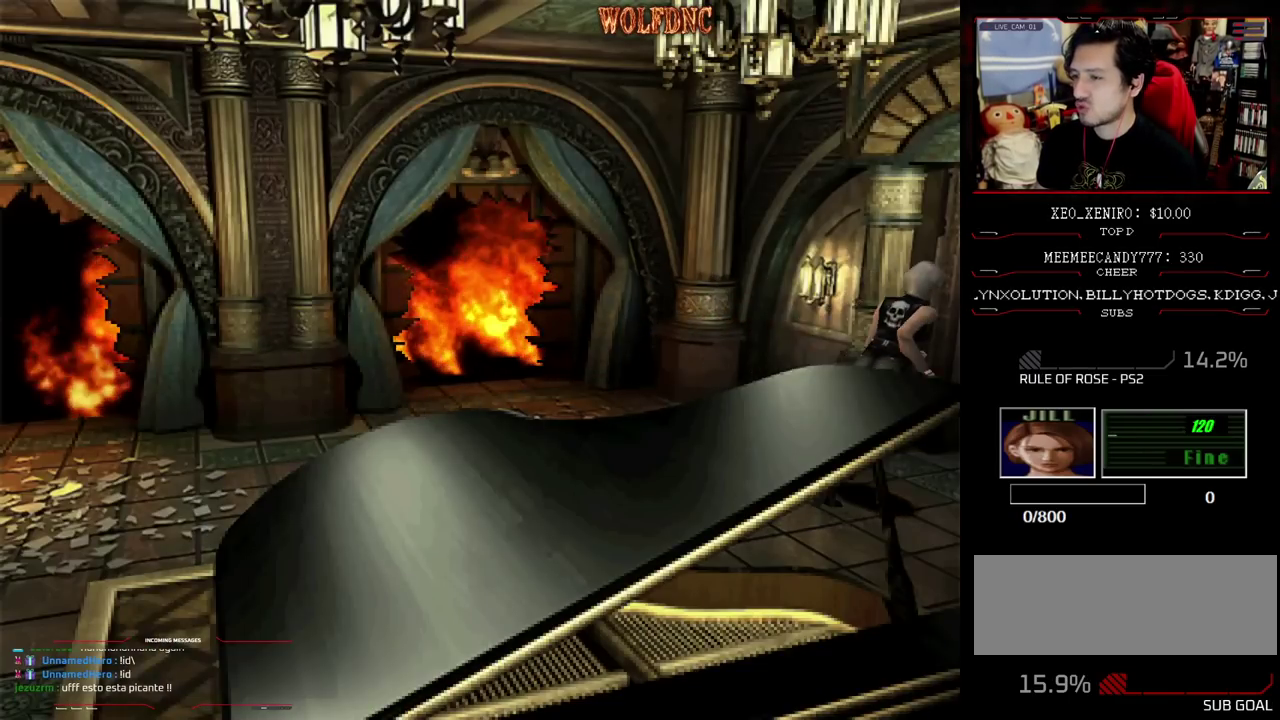
{"buttons": ["SQUARE", "DPAD_UP"], "events": []}